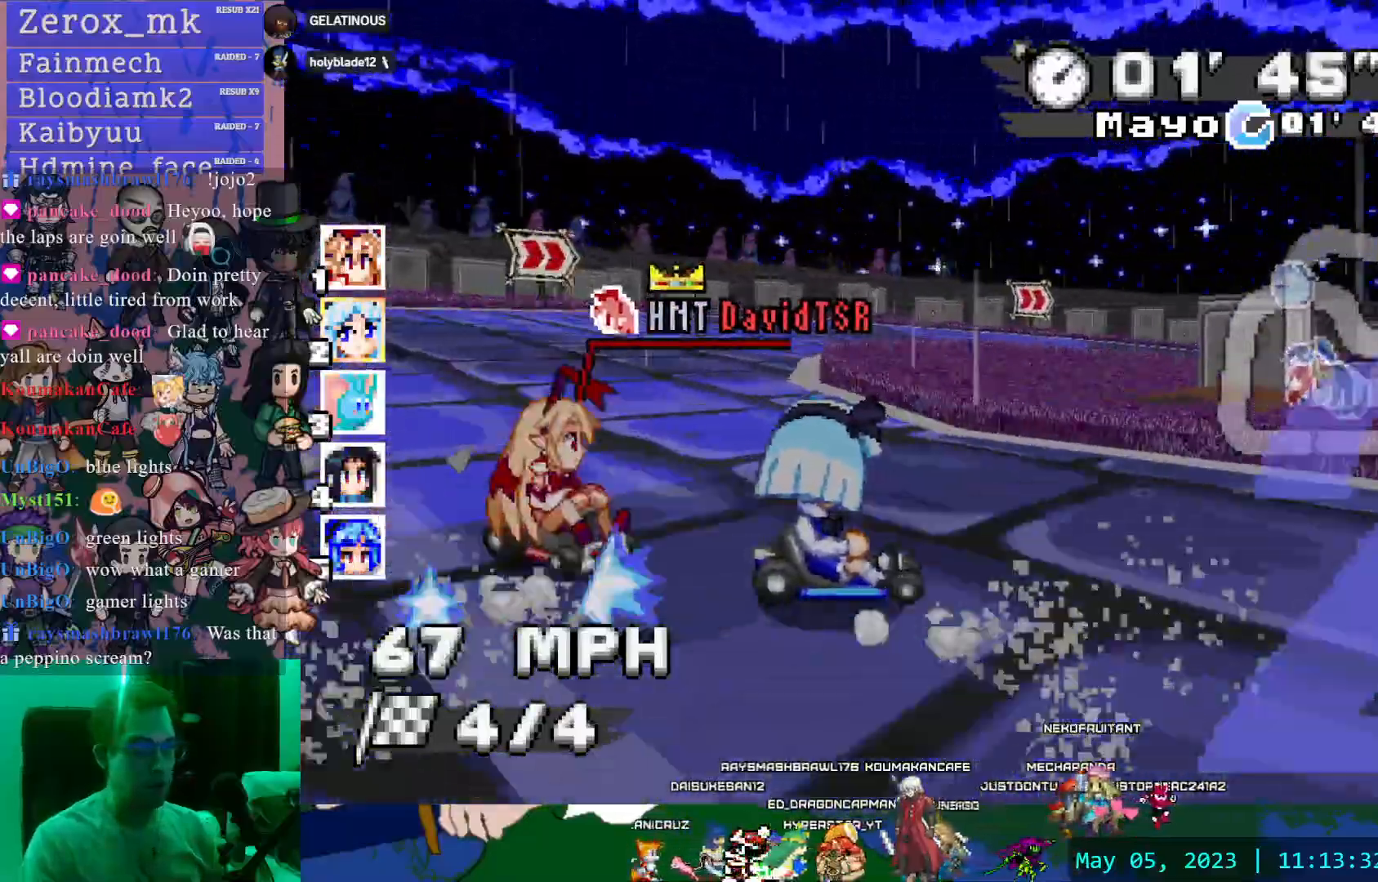
Gameplay with a controller (PlayStation layout); each line is a JSON object with the inputs held at the frame after it (dt_ms = milliseconds from this image to that frame). "events" lists button and stick changes between this image and that frame as [ms after this image, input, new state], when the widget could be followed in between. Not read: L3 R3.
{"dt_ms": 500, "buttons": ["CROSS", "R1"], "left_stick": "left", "right_stick": "center", "events": [[17, "CIRCLE", "up"], [350, "left_stick", "center"], [450, "left_stick", "left"]]}
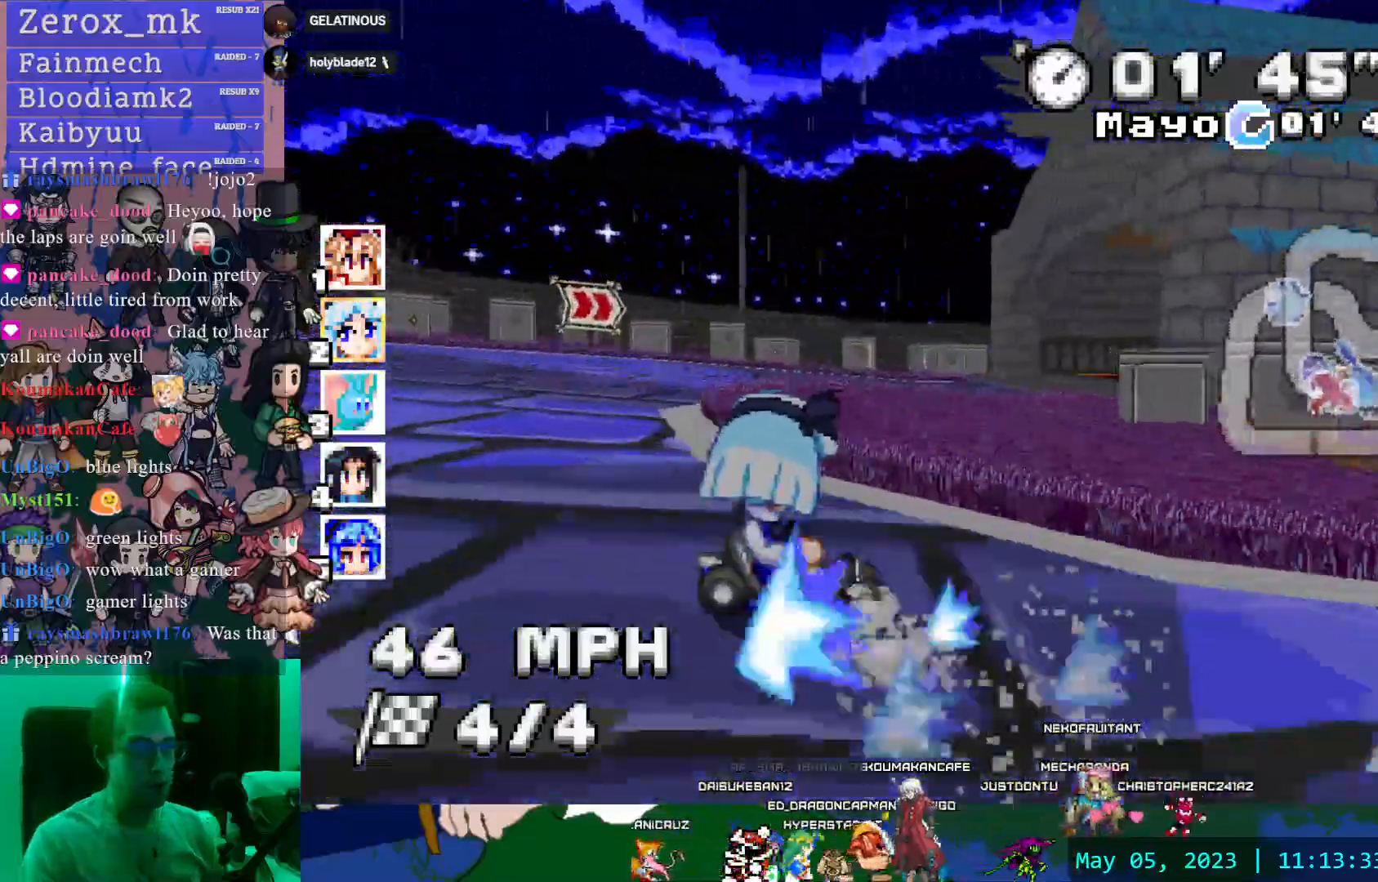
{"dt_ms": 500, "buttons": ["CROSS", "R1"], "left_stick": "right", "right_stick": "center", "events": [[33, "left_stick", "center"], [317, "left_stick", "down-right"], [500, "left_stick", "right"]]}
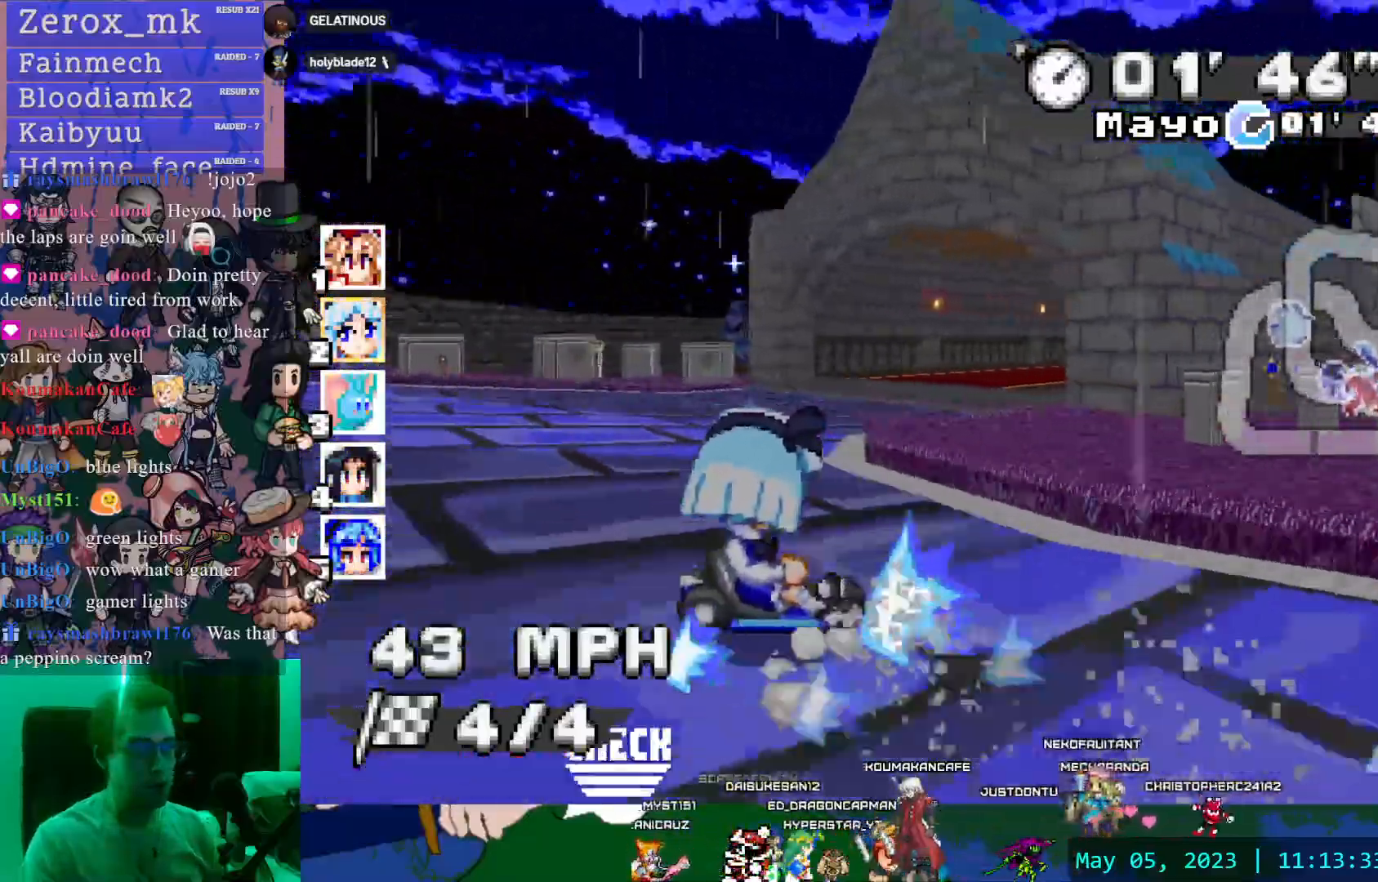
{"dt_ms": 500, "buttons": ["CROSS"], "left_stick": "center", "right_stick": "center", "events": [[233, "R1", "up"], [367, "left_stick", "left"], [467, "left_stick", "center"]]}
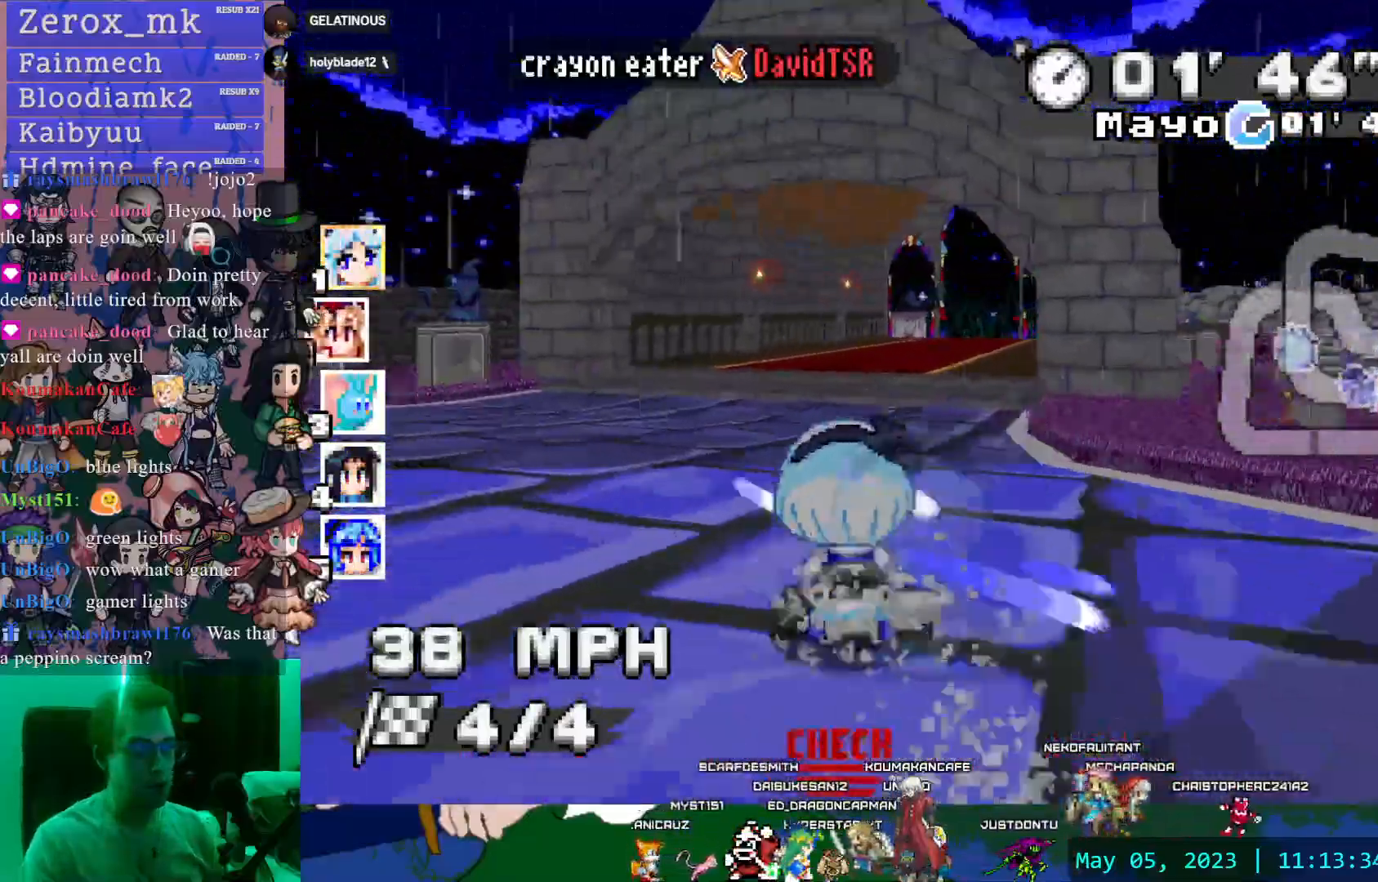
{"dt_ms": 500, "buttons": ["CROSS"], "left_stick": "center", "right_stick": "center", "events": [[217, "left_stick", "down-right"], [400, "left_stick", "center"]]}
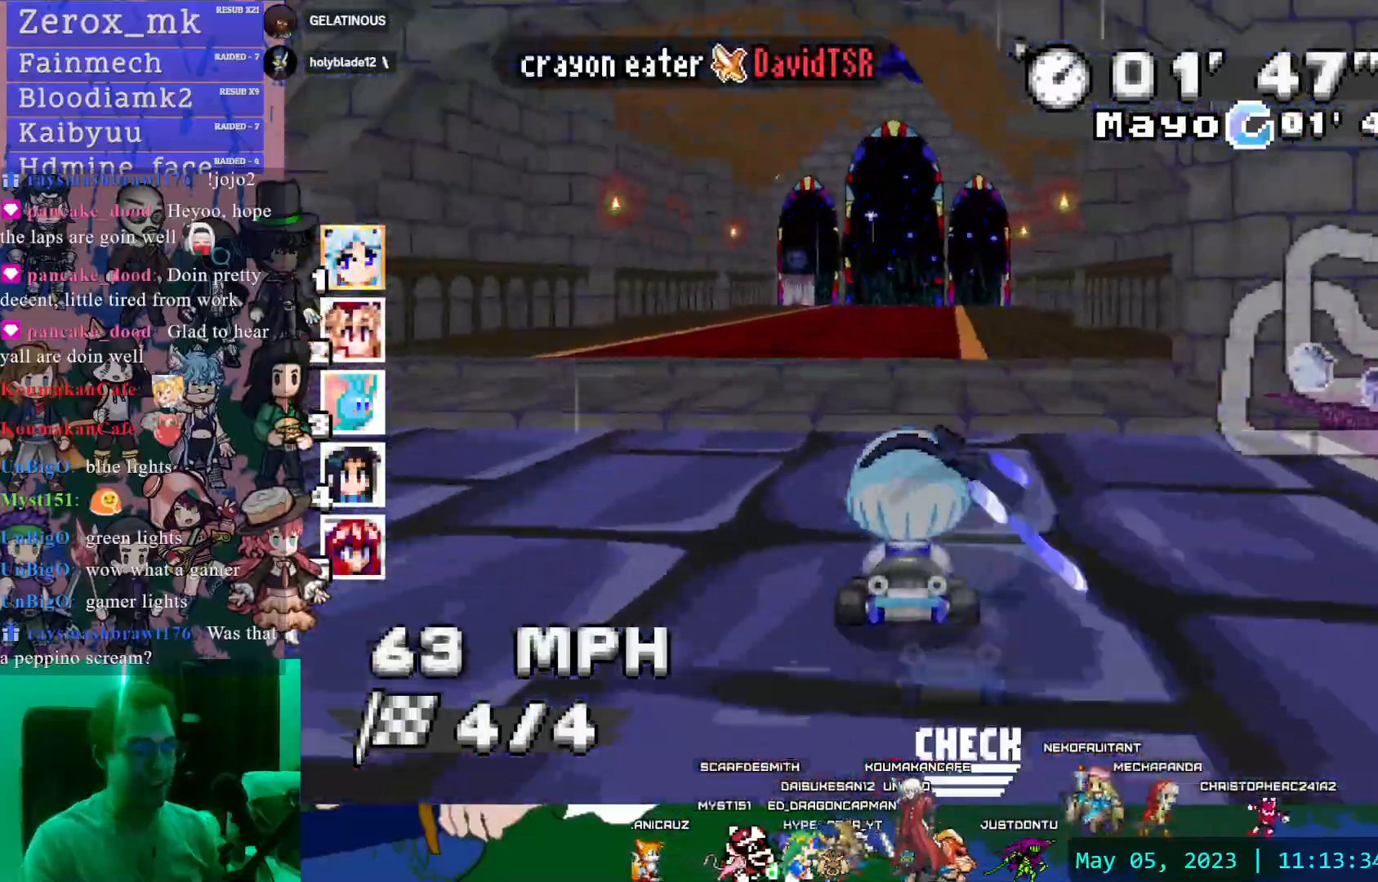
{"dt_ms": 500, "buttons": ["CROSS"], "left_stick": "center", "right_stick": "center", "events": [[150, "left_stick", "left"], [250, "left_stick", "center"]]}
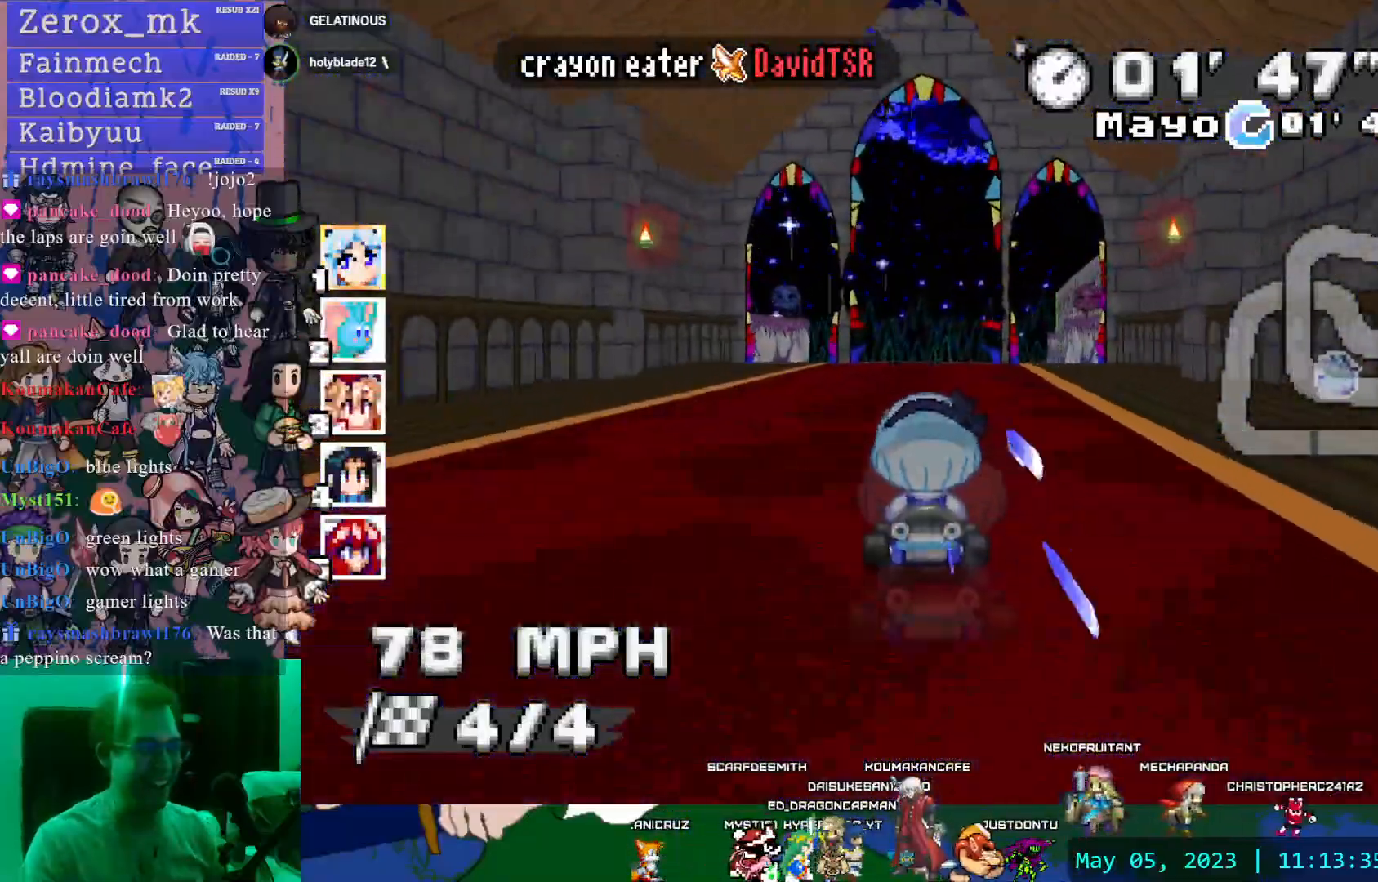
{"dt_ms": 500, "buttons": ["CROSS"], "left_stick": "center", "right_stick": "center", "events": [[150, "left_stick", "right"], [217, "left_stick", "center"]]}
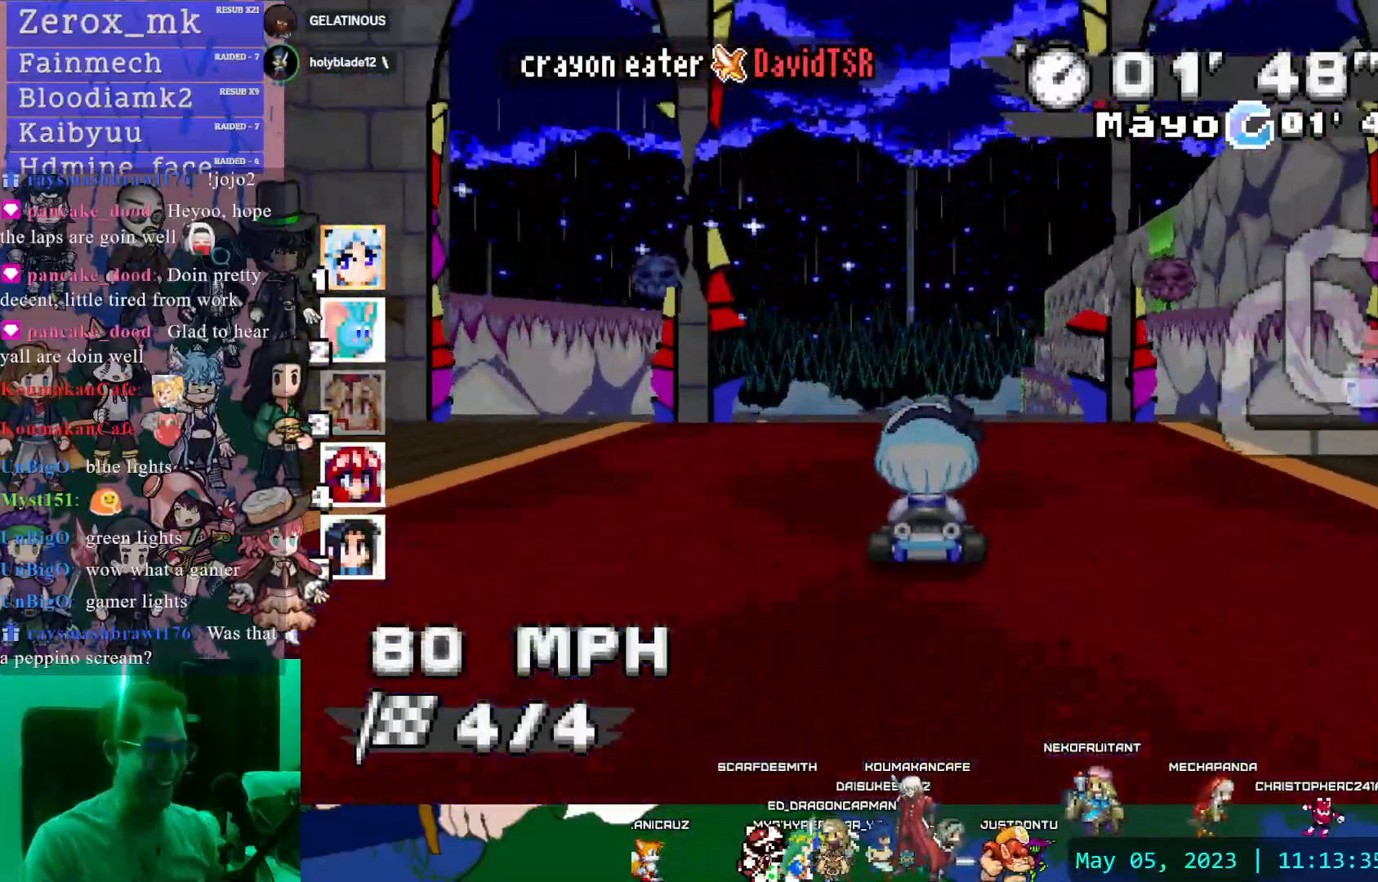
{"dt_ms": 1000, "buttons": ["CROSS"], "left_stick": "center", "right_stick": "center"}
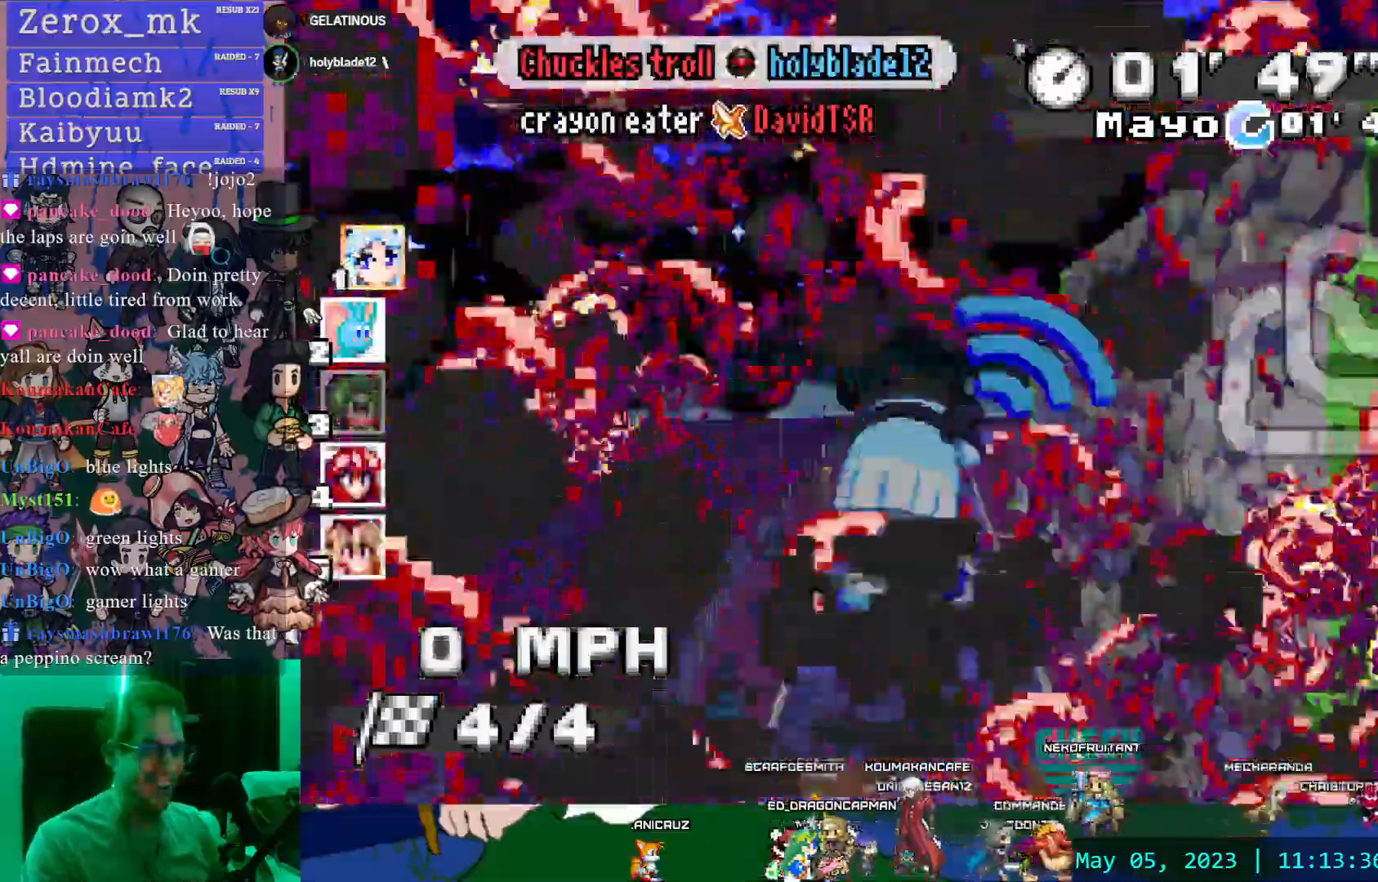
{"dt_ms": 500, "buttons": ["CROSS", "SQUARE"], "left_stick": "center", "right_stick": "center", "events": [[17, "SQUARE", "down"]]}
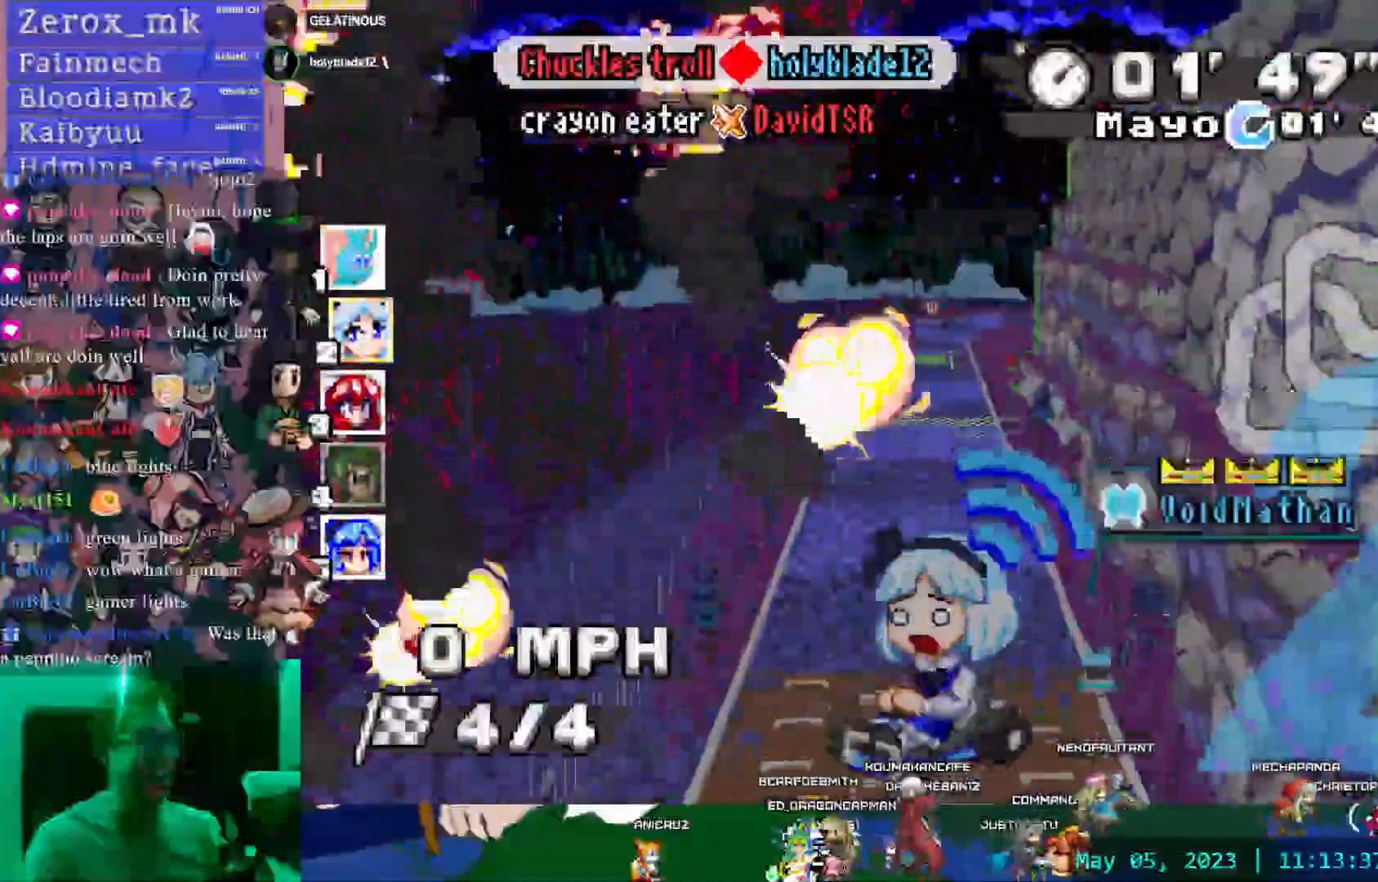
{"dt_ms": 500, "buttons": ["CROSS", "CIRCLE", "SQUARE"], "left_stick": "center", "right_stick": "center", "events": [[467, "CIRCLE", "down"]]}
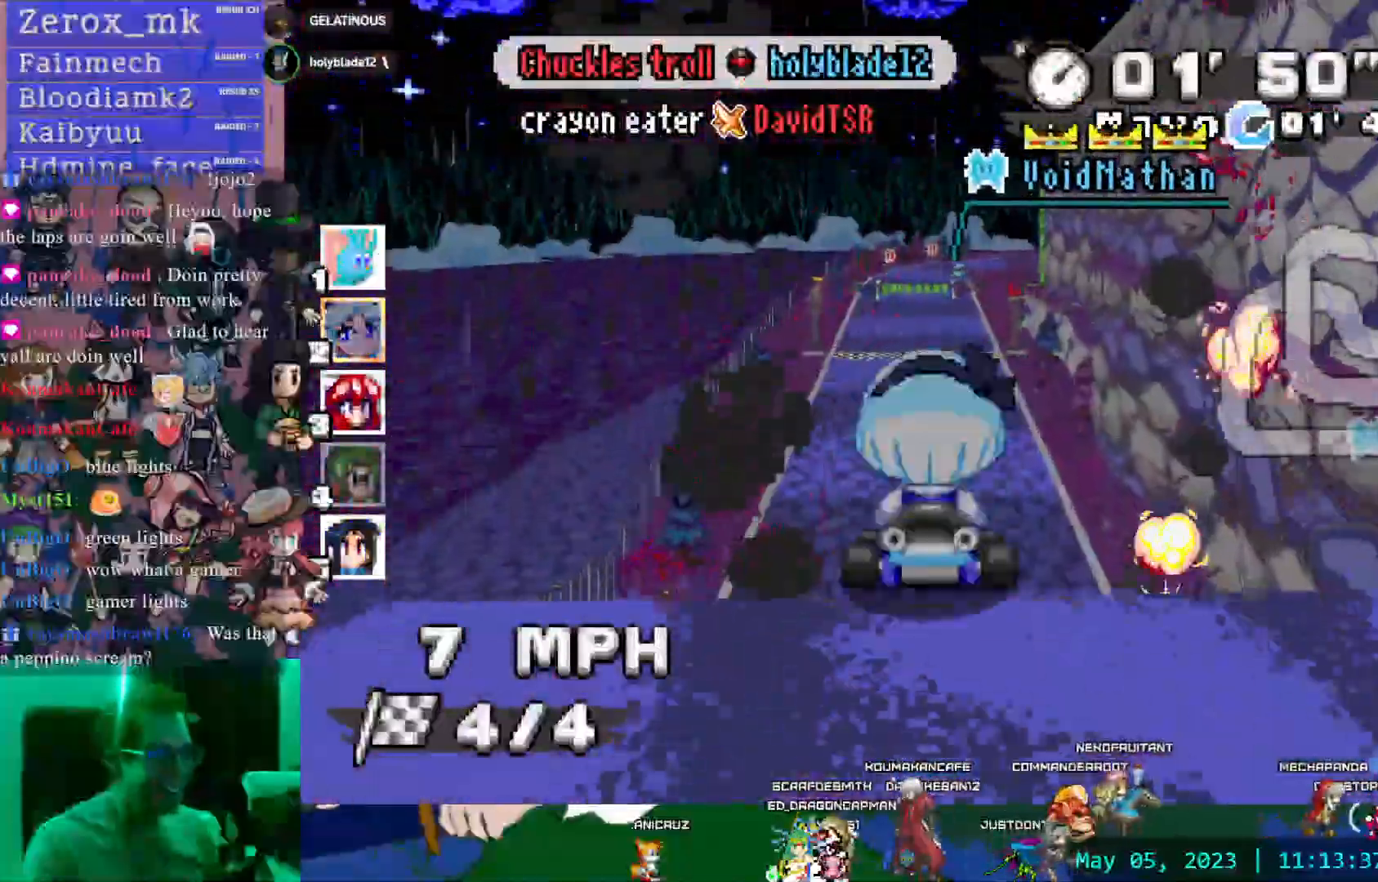
{"dt_ms": 500, "buttons": ["CROSS", "CIRCLE"], "left_stick": "center", "right_stick": "center", "events": [[83, "SQUARE", "up"], [267, "CIRCLE", "up"], [500, "CIRCLE", "down"]]}
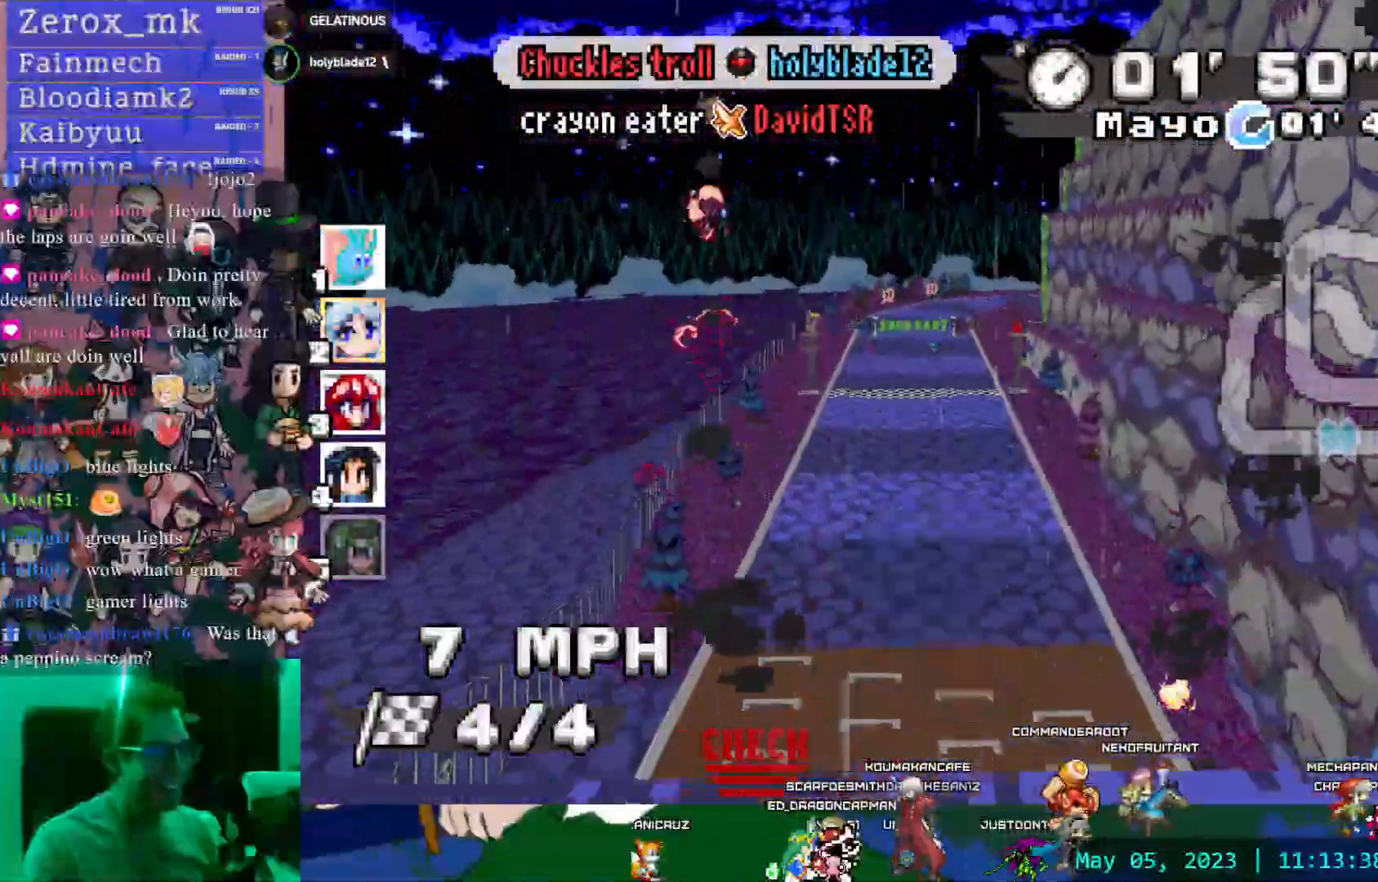
{"dt_ms": 500, "buttons": ["CROSS"], "left_stick": "center", "right_stick": "center", "events": [[33, "L1", "down"], [117, "CIRCLE", "up"], [117, "L1", "up"]]}
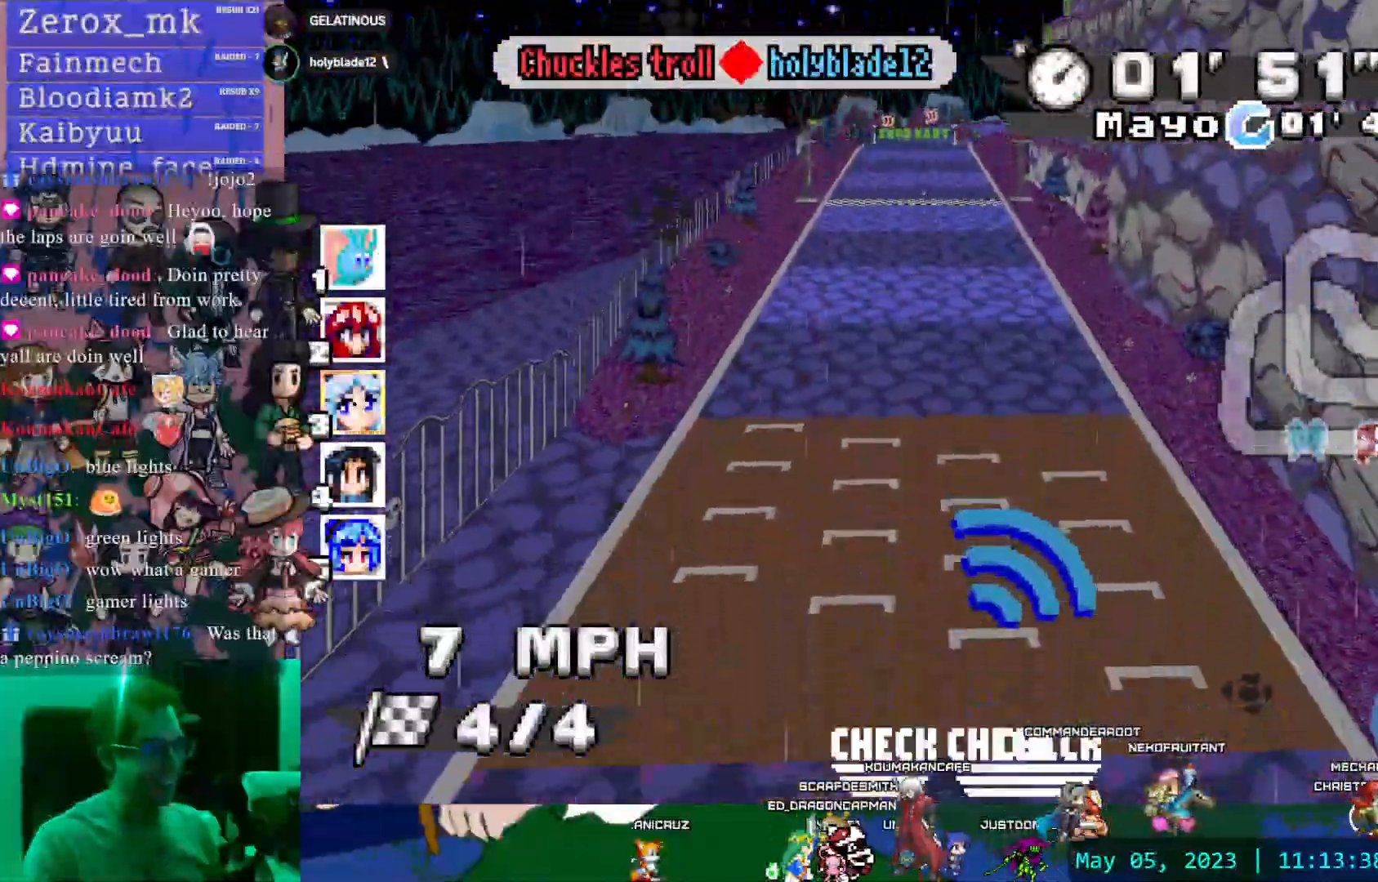
{"dt_ms": 500, "buttons": ["CROSS"], "left_stick": "center", "right_stick": "center"}
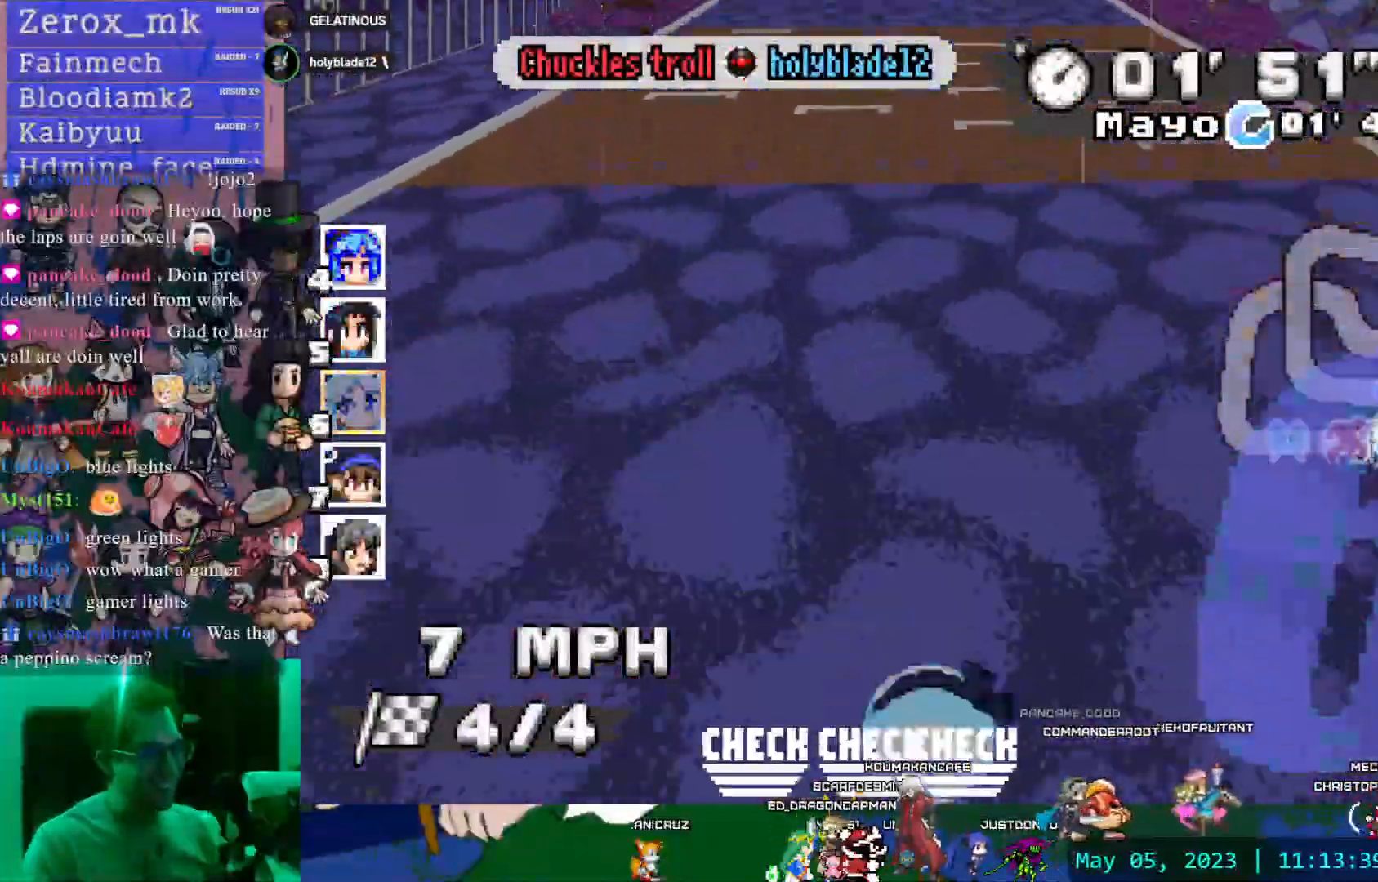
{"dt_ms": 500, "buttons": ["CROSS"], "left_stick": "center", "right_stick": "center", "events": []}
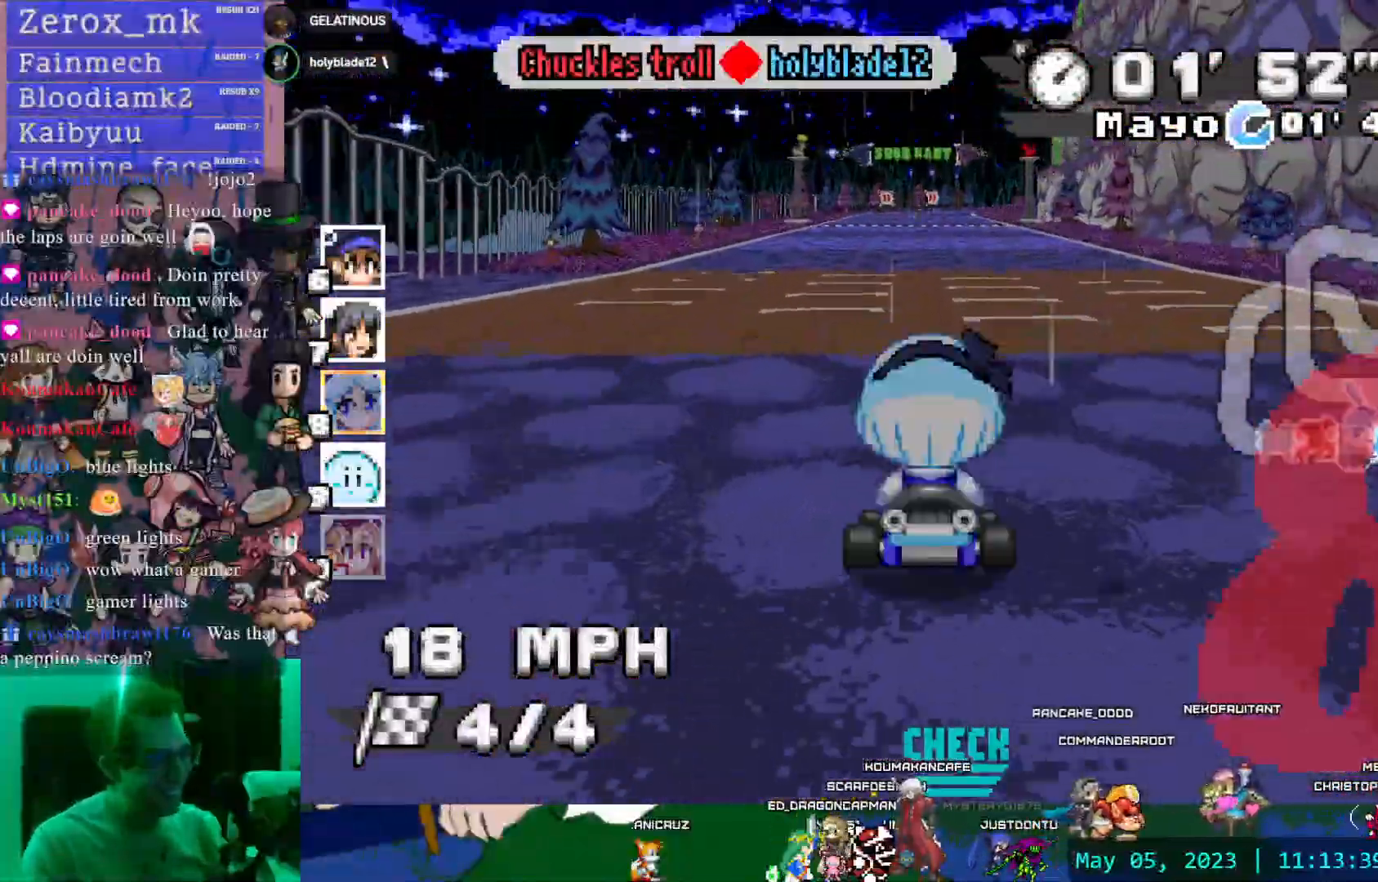
{"dt_ms": 500, "buttons": ["CROSS"], "left_stick": "center", "right_stick": "center"}
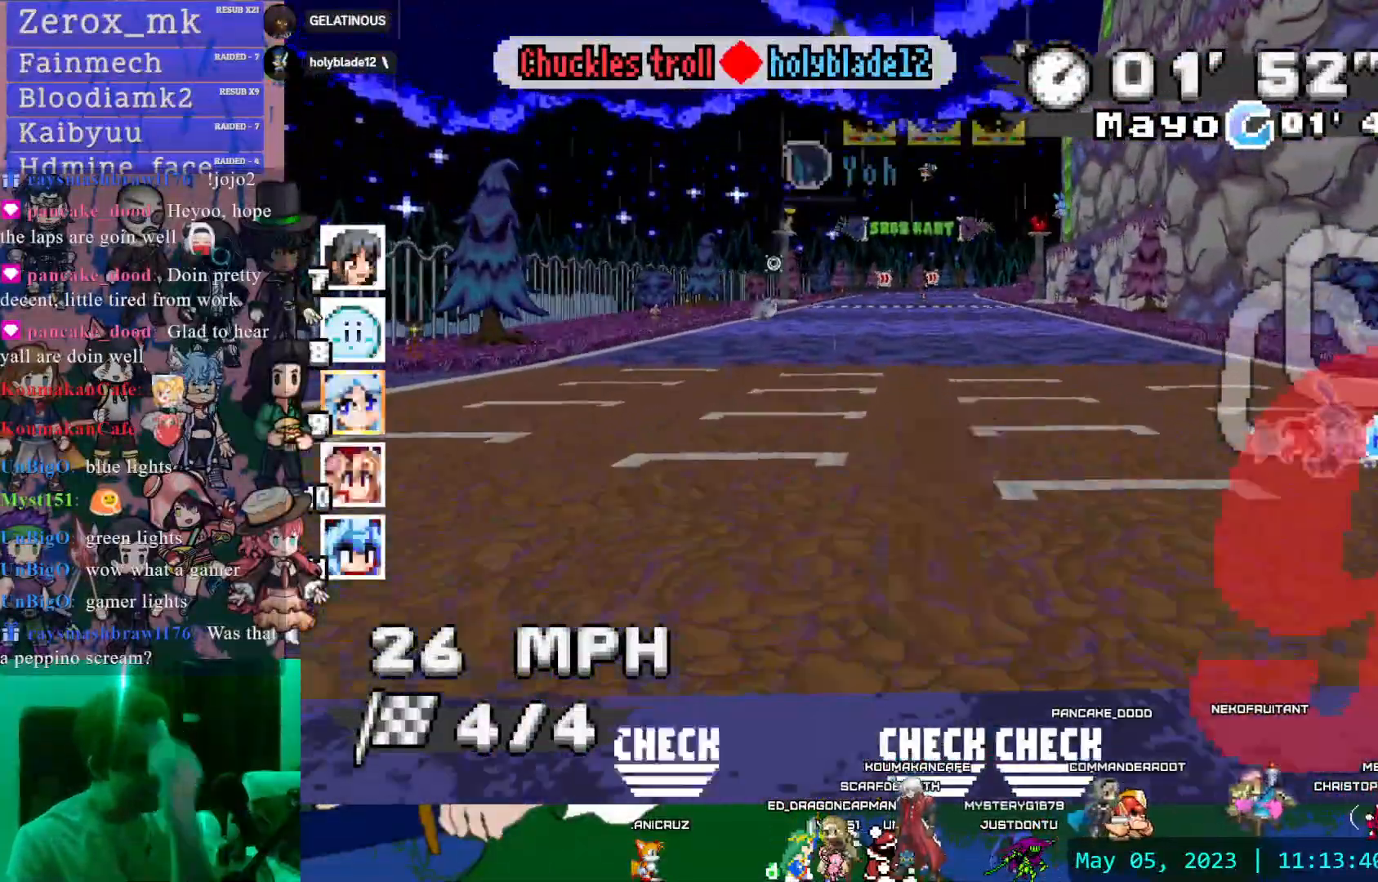
{"dt_ms": 500, "buttons": ["CROSS"], "left_stick": "center", "right_stick": "center", "events": [[50, "CIRCLE", "down"], [133, "CIRCLE", "up"]]}
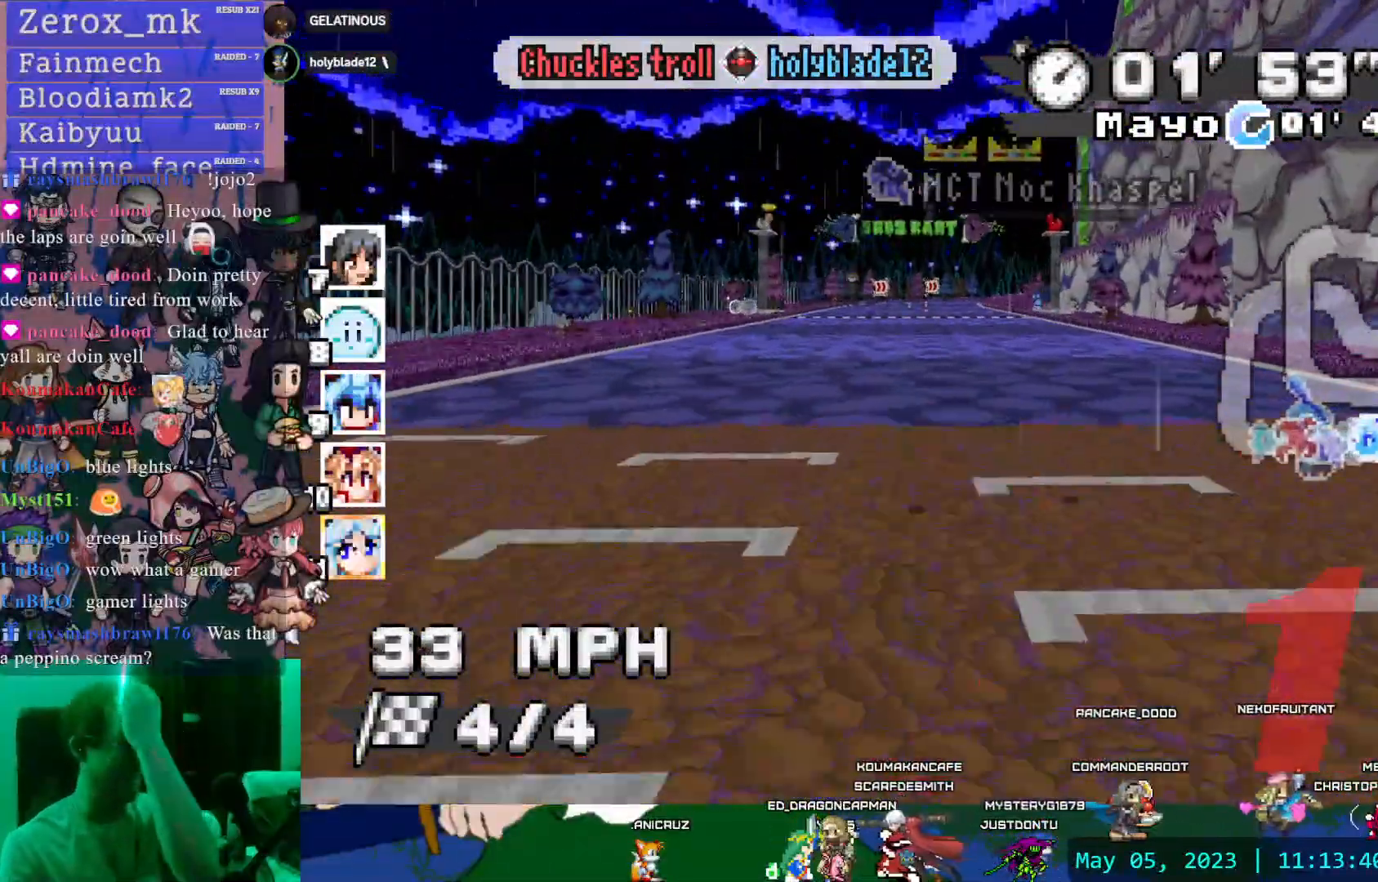
{"dt_ms": 500, "buttons": ["CROSS"], "left_stick": "center", "right_stick": "center", "events": []}
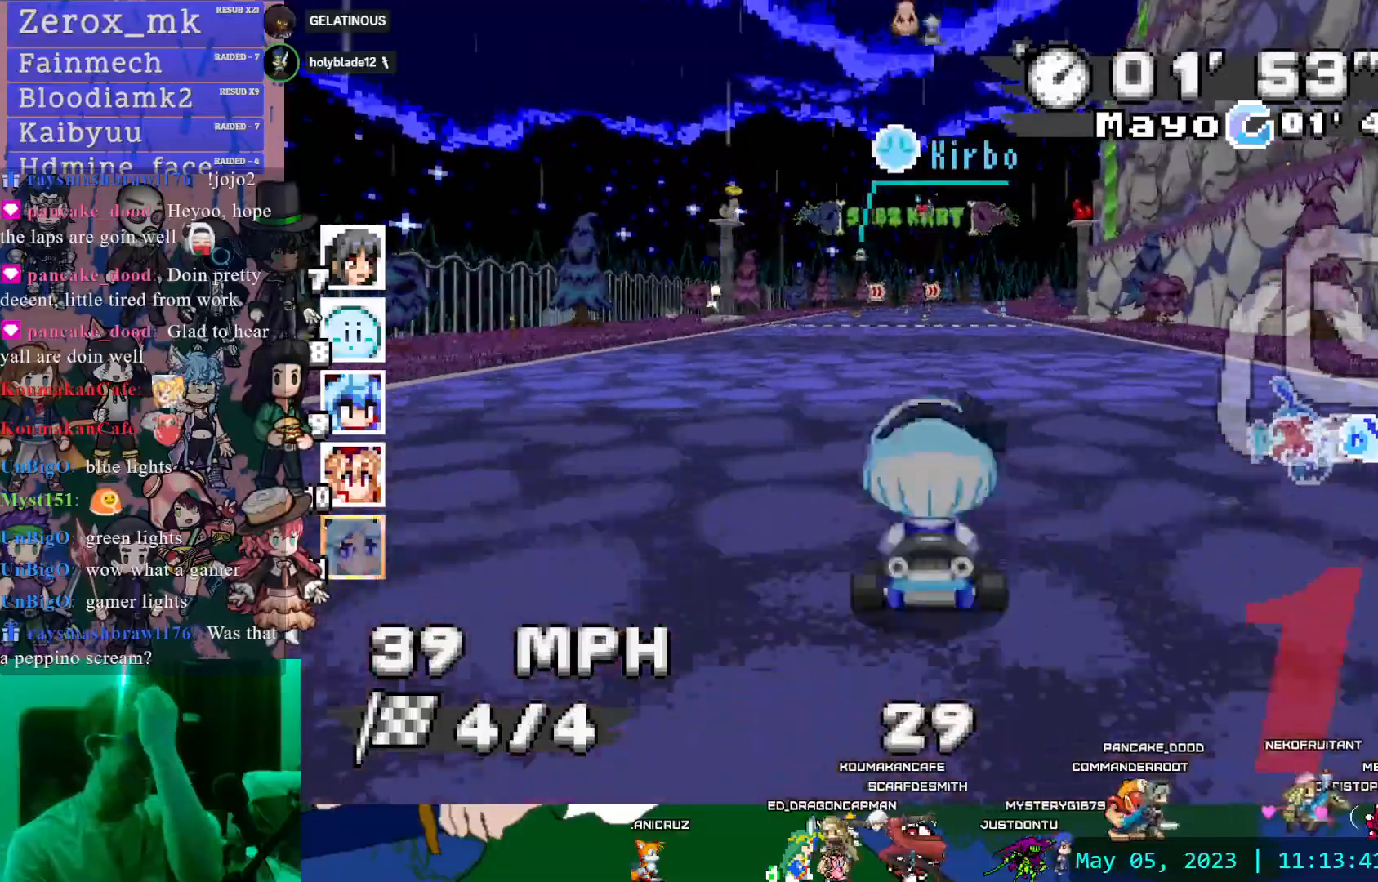
{"dt_ms": 500, "buttons": ["CROSS"], "left_stick": "center", "right_stick": "center", "events": []}
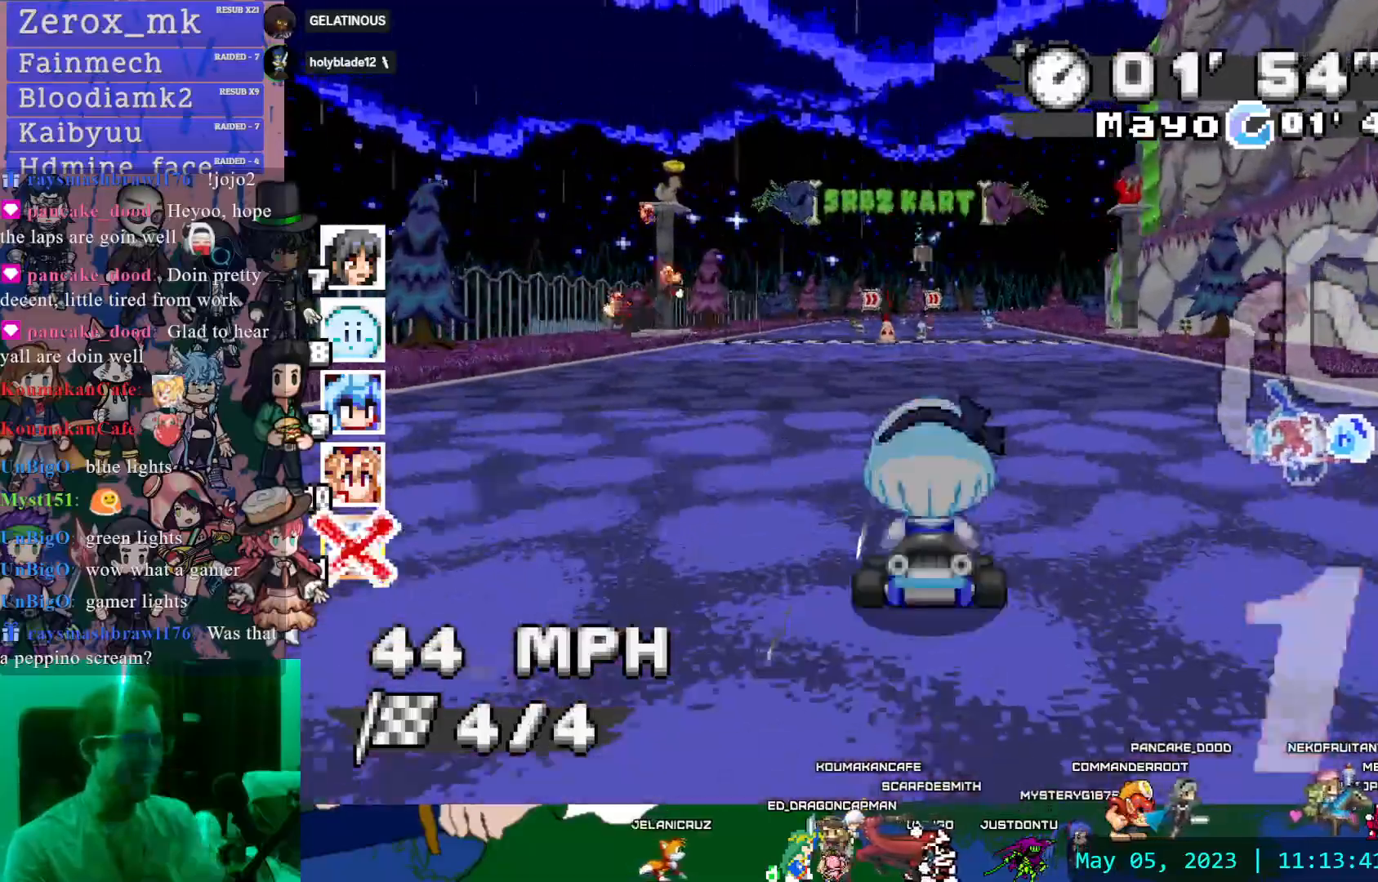
{"dt_ms": 500, "buttons": ["CROSS"], "left_stick": "center", "right_stick": "center", "events": []}
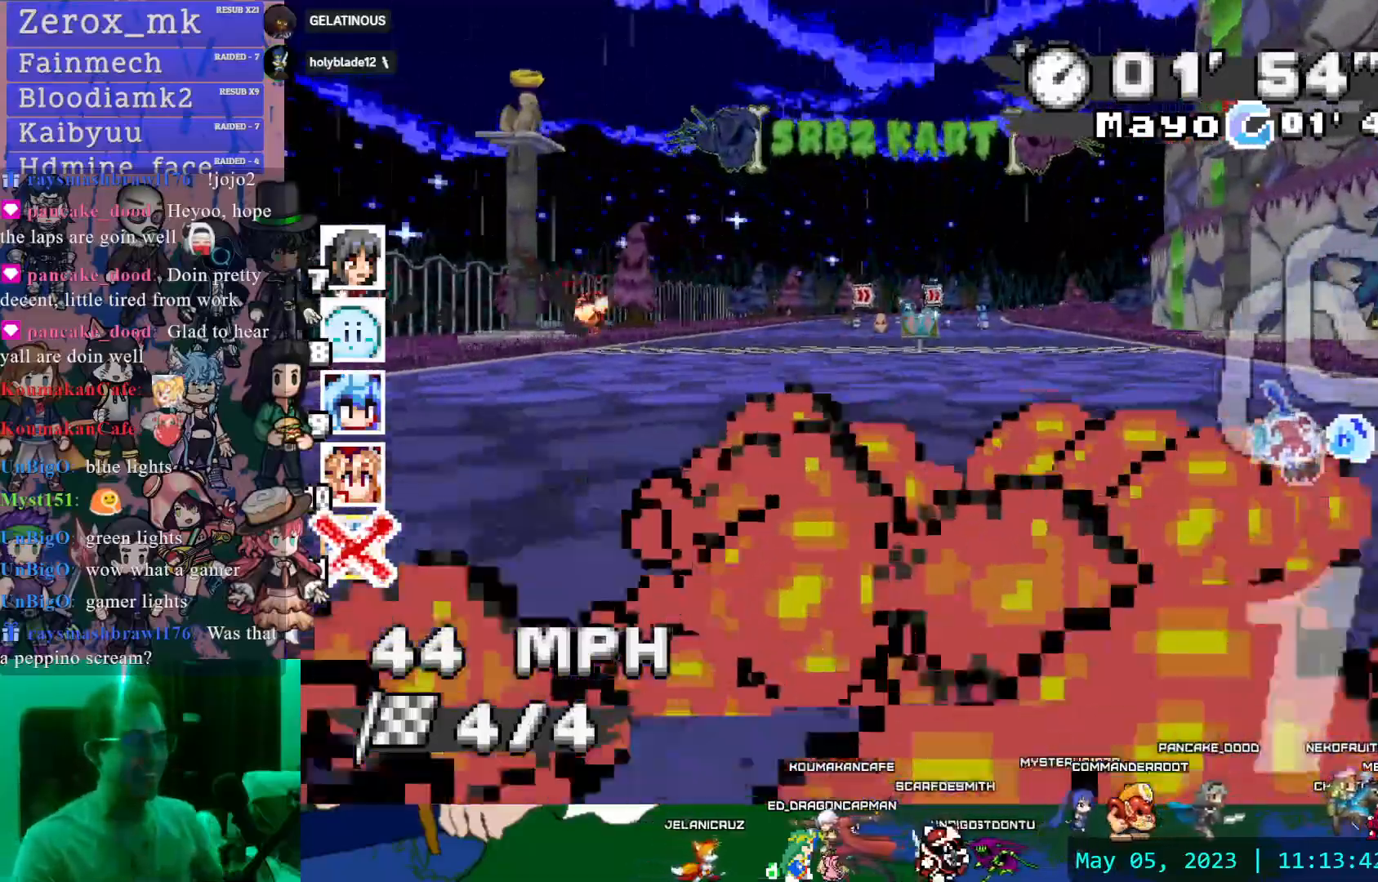
{"dt_ms": 500, "buttons": [], "left_stick": "center", "right_stick": "center", "events": [[83, "CROSS", "up"]]}